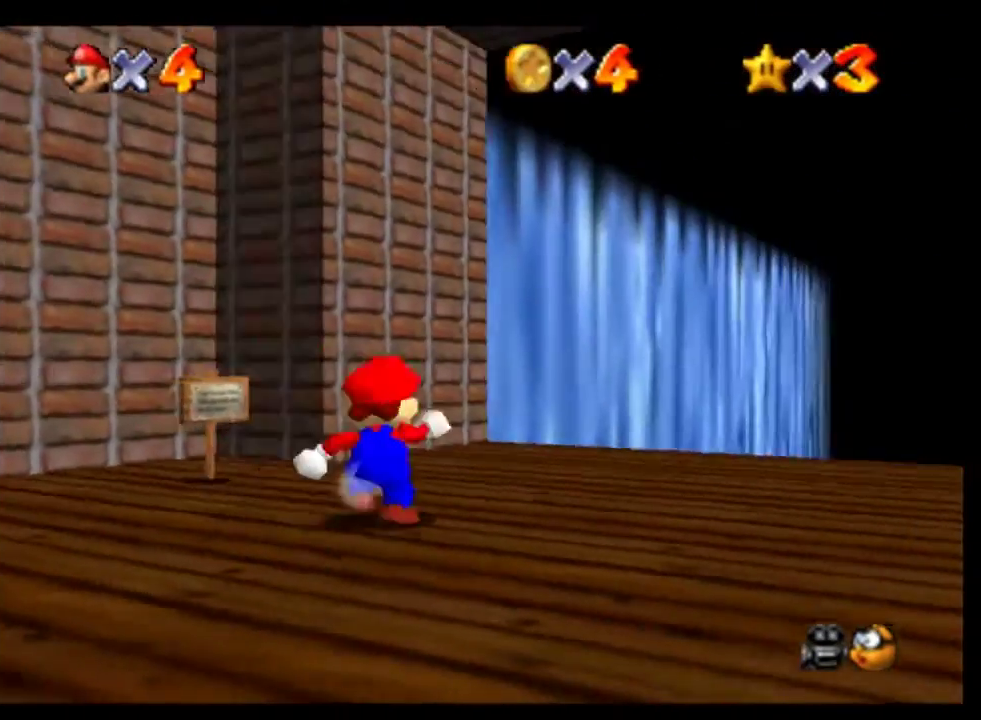
Gameplay with a controller (Nintendo layout); each line is a JSON object with the inputs held at the frame after it. "events" lists button and stick changes between this image and that frame as [ms after this image, input, new state], when the widget could be followed in between. This overlay highlights the sticks when they move; stick clicks (L3) are not distinguishable. Not read: L3 R3 Z.
{"buttons": [], "left_stick": "up", "events": [[200, "left_stick", "up"]]}
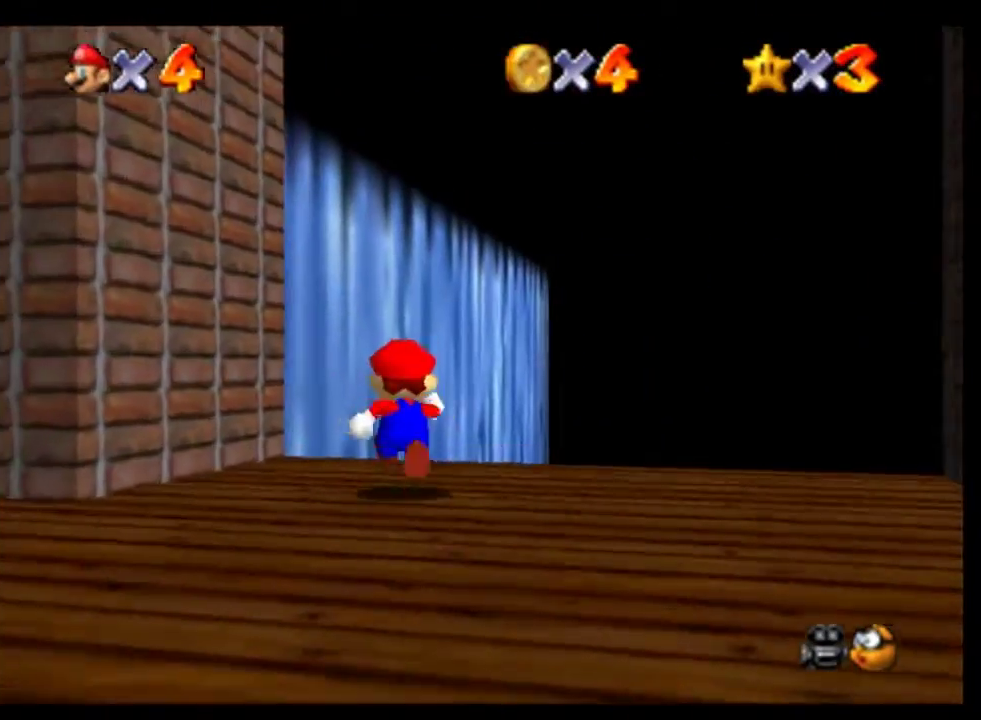
{"buttons": [], "left_stick": "up", "events": []}
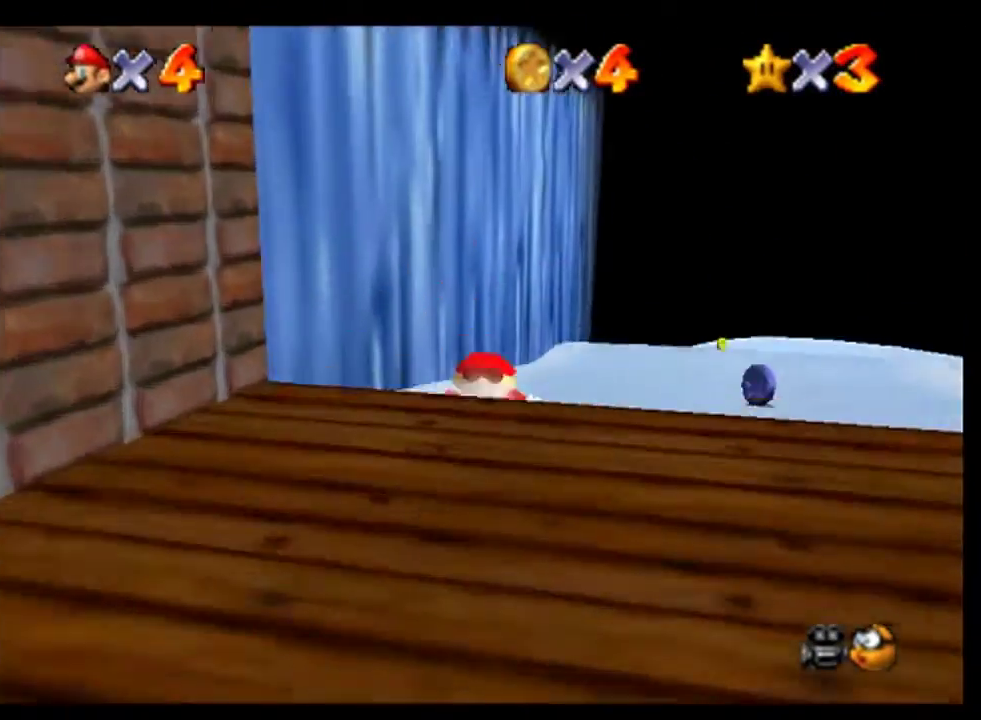
{"buttons": [], "left_stick": "up-right", "events": [[200, "left_stick", "up-left"], [333, "left_stick", "up"], [500, "left_stick", "up-right"]]}
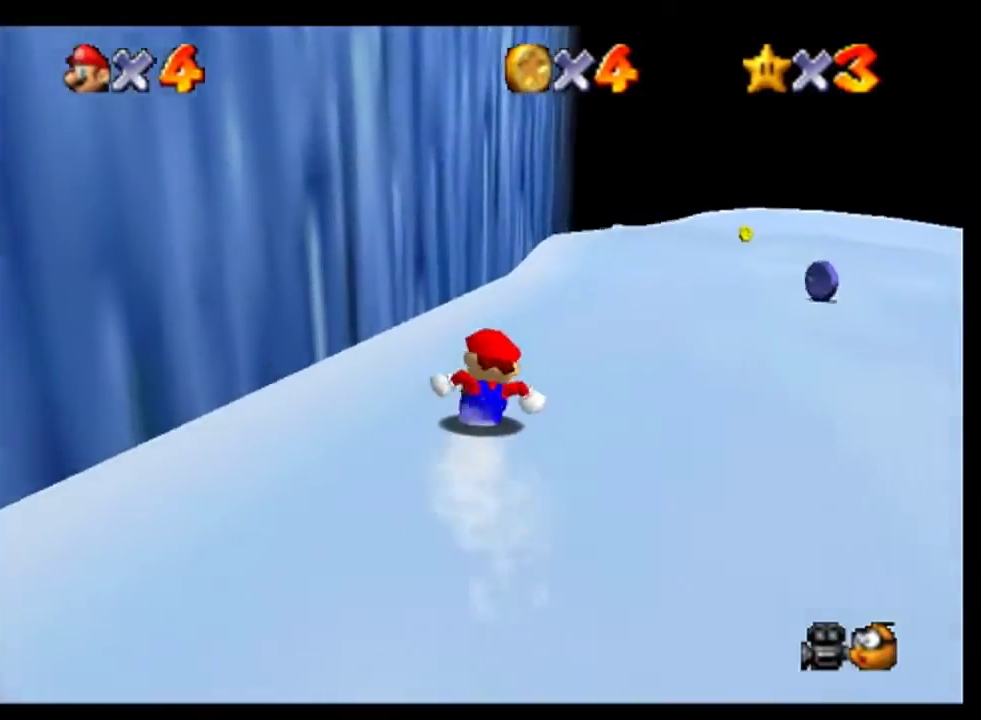
{"buttons": [], "left_stick": "right", "events": [[67, "left_stick", "right"]]}
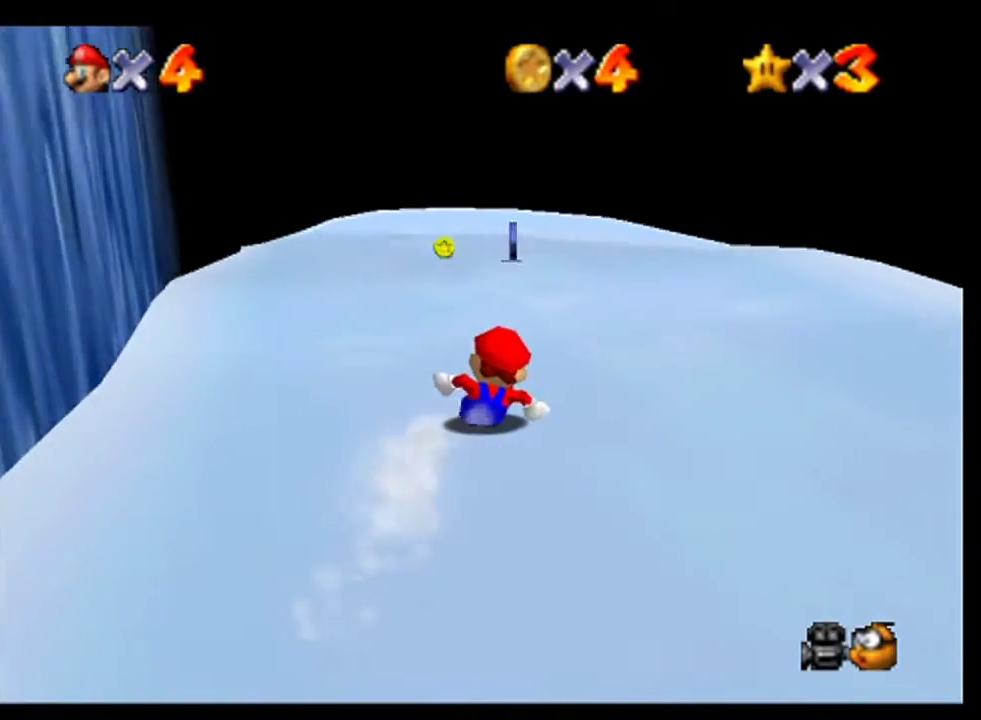
{"buttons": [], "left_stick": "right", "events": []}
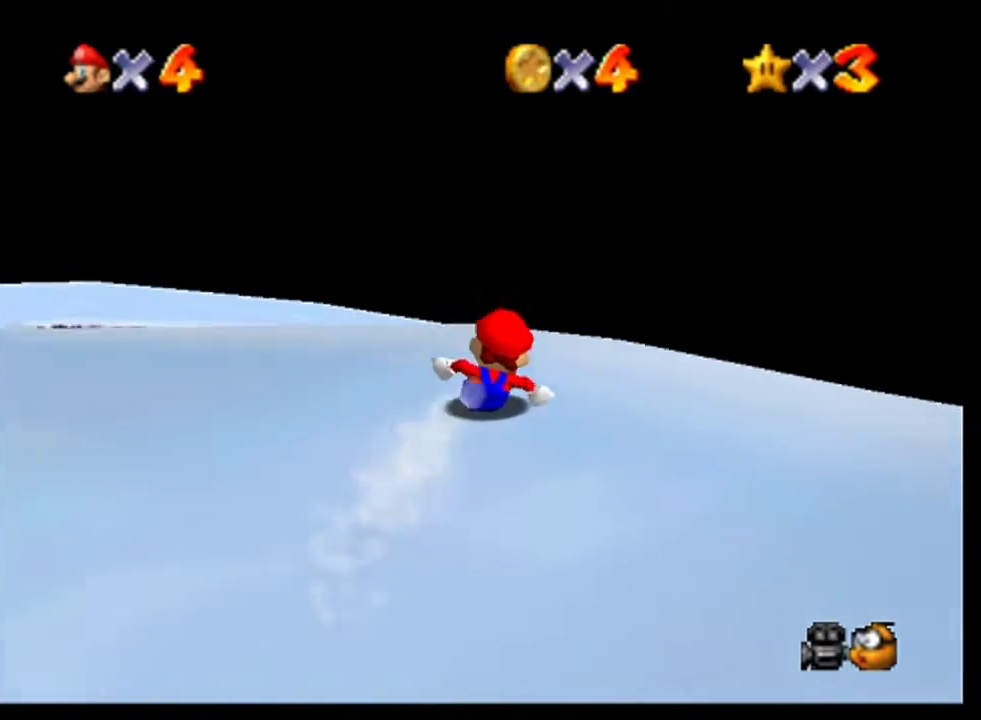
{"buttons": [], "left_stick": "up-right", "events": [[33, "left_stick", "up-right"]]}
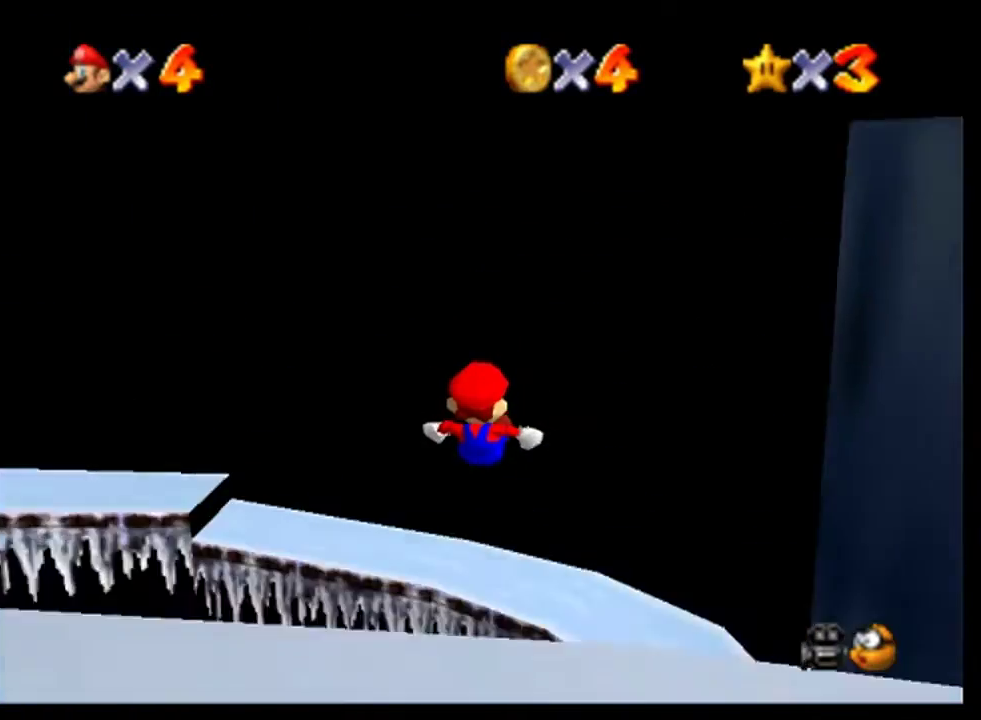
{"buttons": [], "left_stick": "up", "events": [[200, "left_stick", "up"]]}
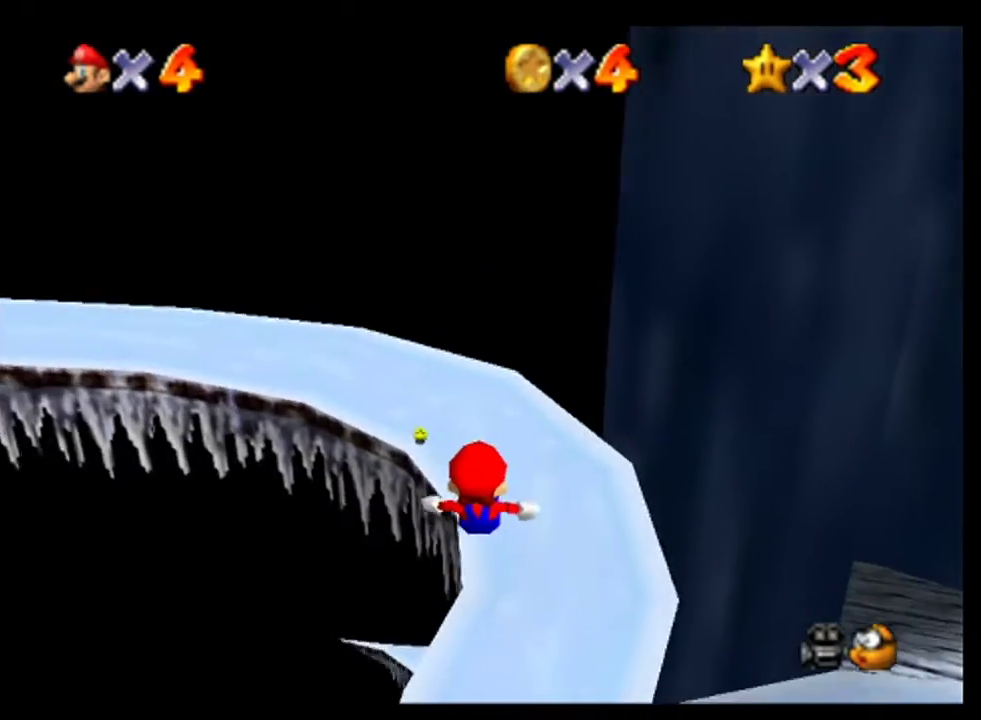
{"buttons": [], "left_stick": "up", "events": [[33, "left_stick", "up-right"], [167, "left_stick", "up"]]}
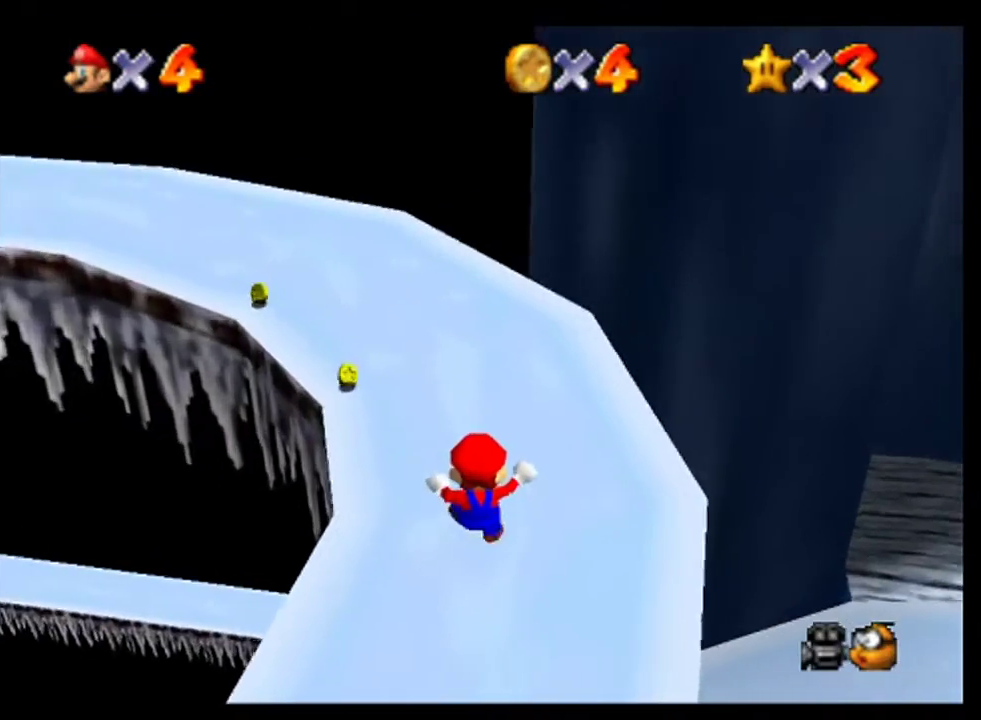
{"buttons": [], "left_stick": "up", "events": [[167, "left_stick", "up-right"], [300, "left_stick", "up"]]}
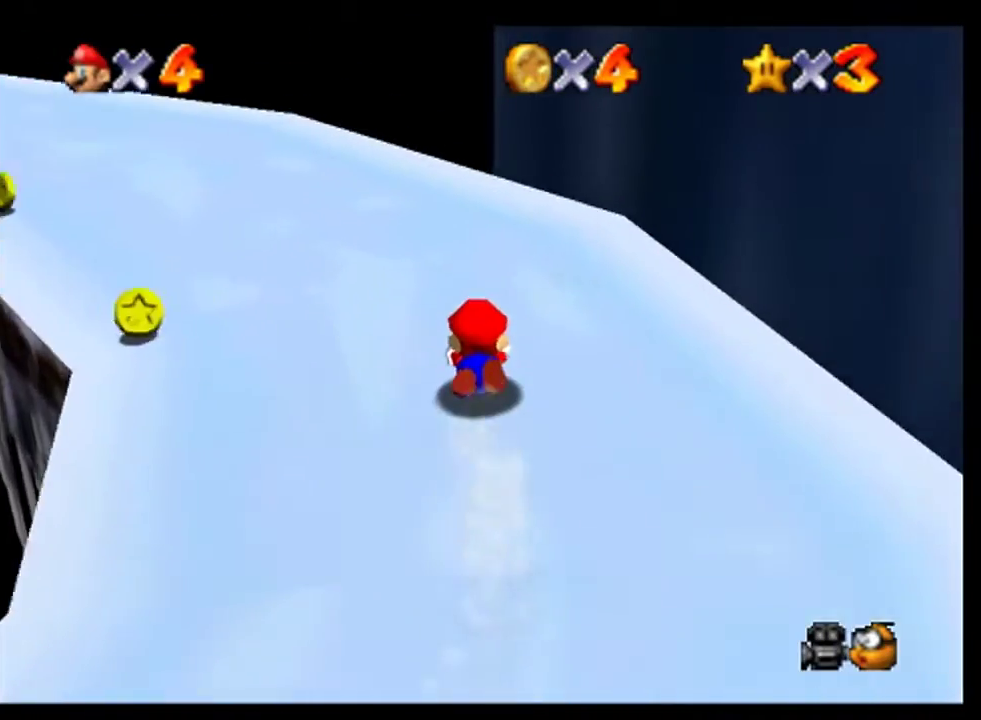
{"buttons": [], "left_stick": "up", "events": []}
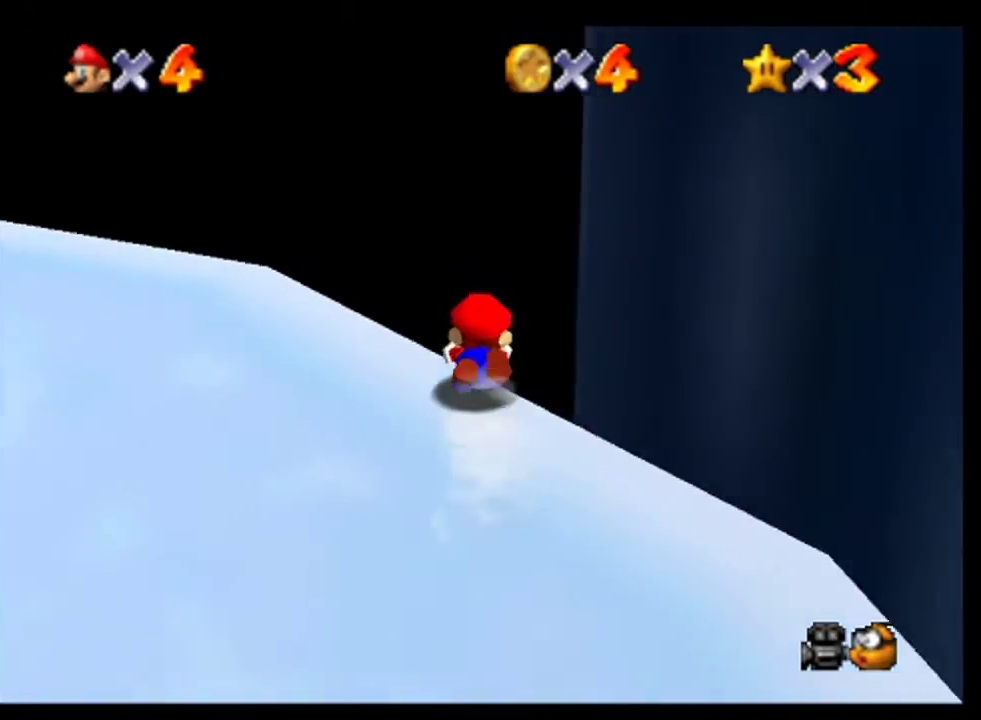
{"buttons": [], "left_stick": "up-right", "events": [[367, "left_stick", "up-right"]]}
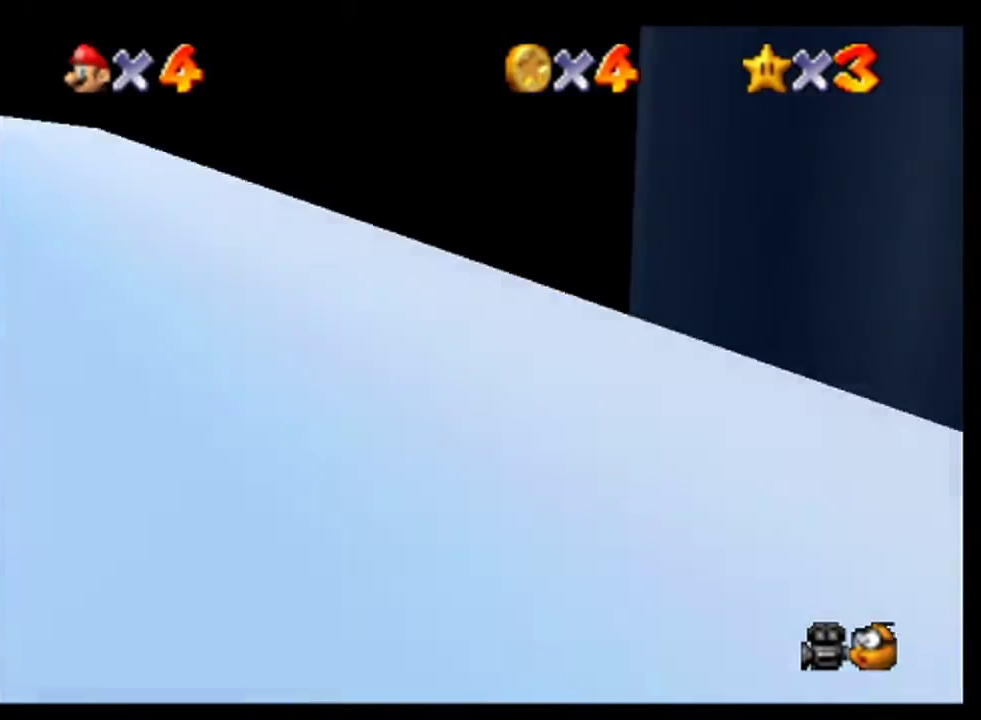
{"buttons": [], "left_stick": "center", "events": [[233, "left_stick", "center"]]}
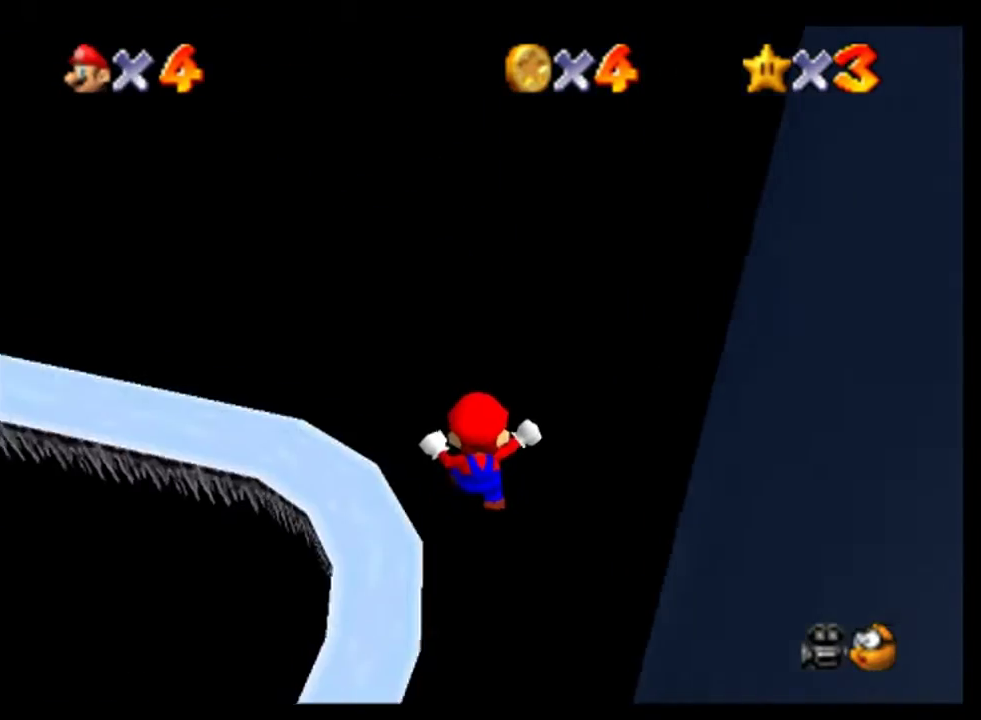
{"buttons": [], "left_stick": "down", "events": [[67, "left_stick", "down-right"], [300, "left_stick", "down"]]}
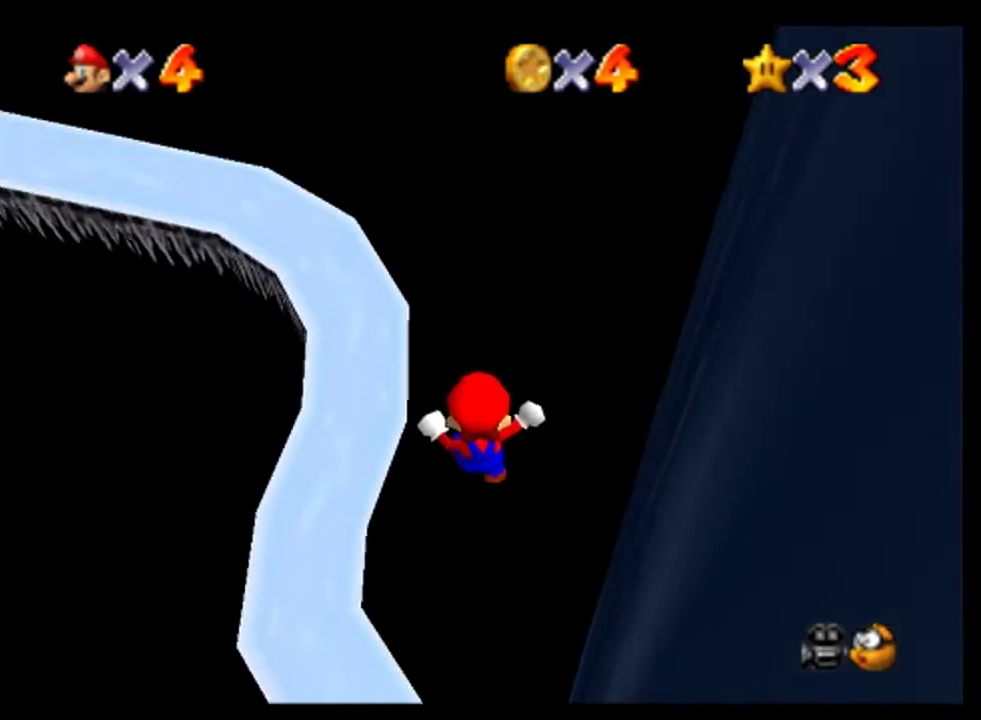
{"buttons": [], "left_stick": "center", "events": [[100, "left_stick", "down-right"], [300, "left_stick", "right"], [400, "left_stick", "center"]]}
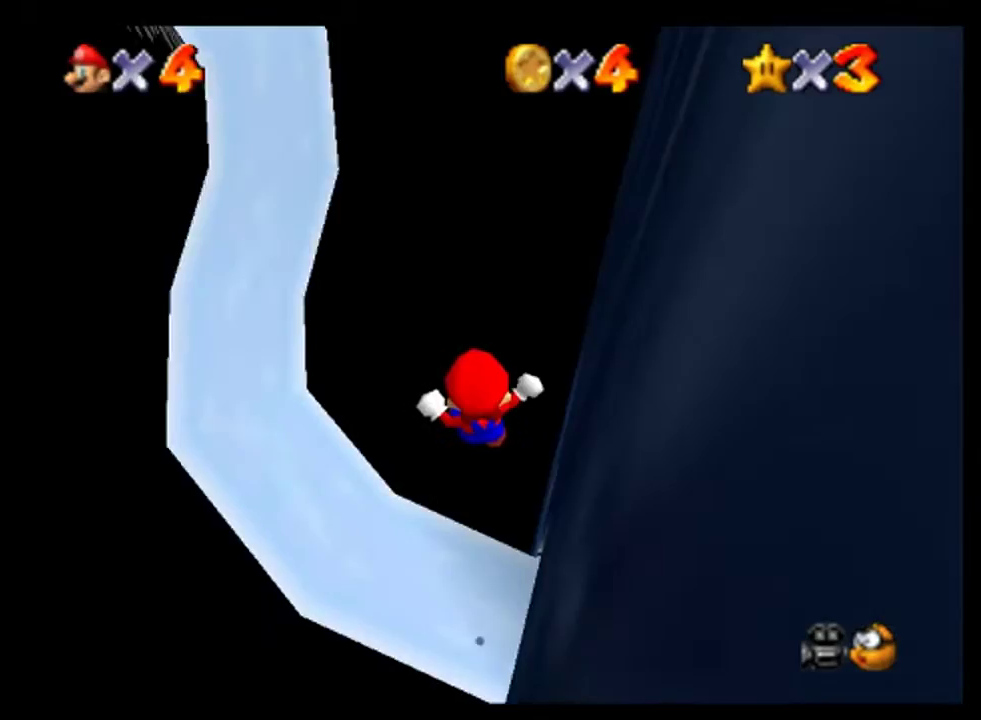
{"buttons": [], "left_stick": "right", "events": [[33, "left_stick", "right"], [300, "left_stick", "center"], [433, "left_stick", "right"]]}
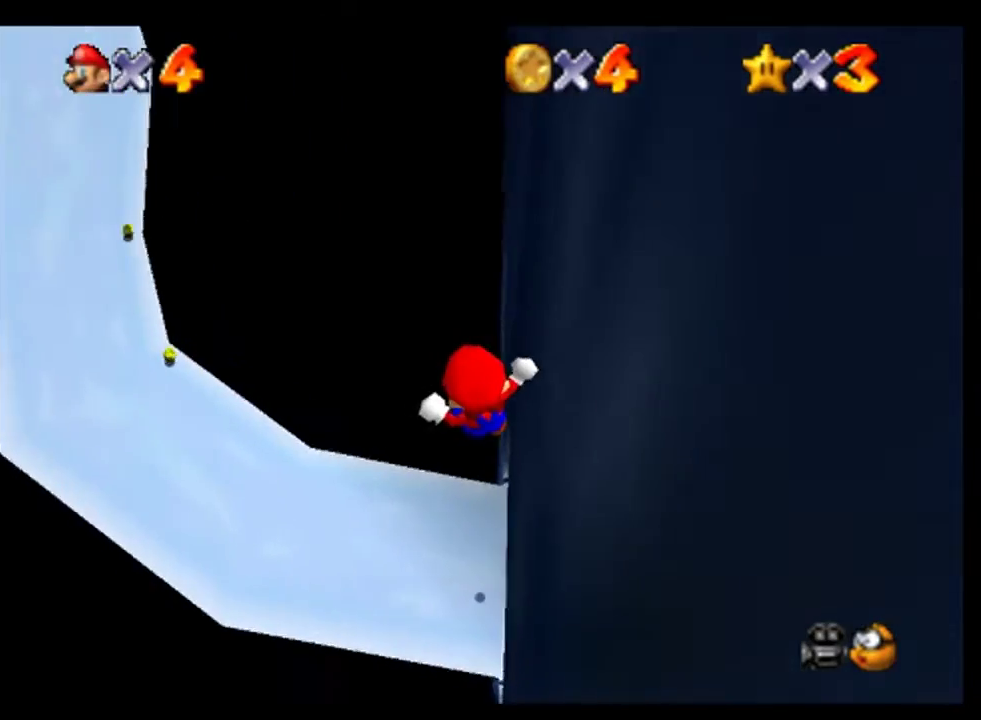
{"buttons": [], "left_stick": "center", "events": [[167, "left_stick", "down-right"], [233, "left_stick", "down"], [333, "left_stick", "down-right"], [467, "left_stick", "center"]]}
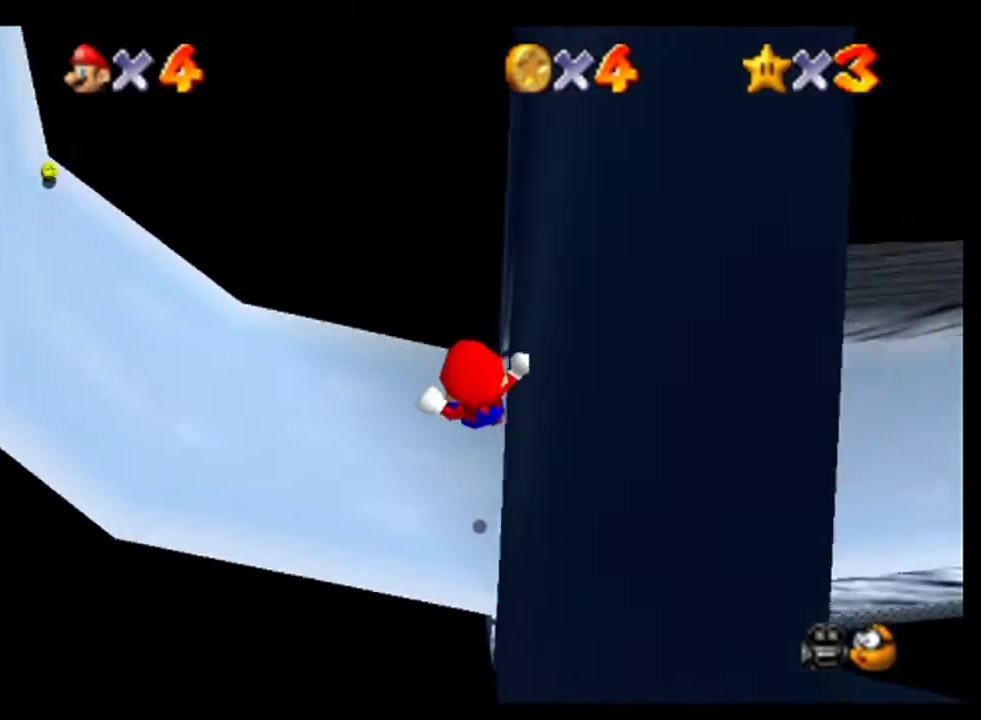
{"buttons": [], "left_stick": "right", "events": [[367, "B", "down"], [433, "left_stick", "right"], [500, "B", "up"]]}
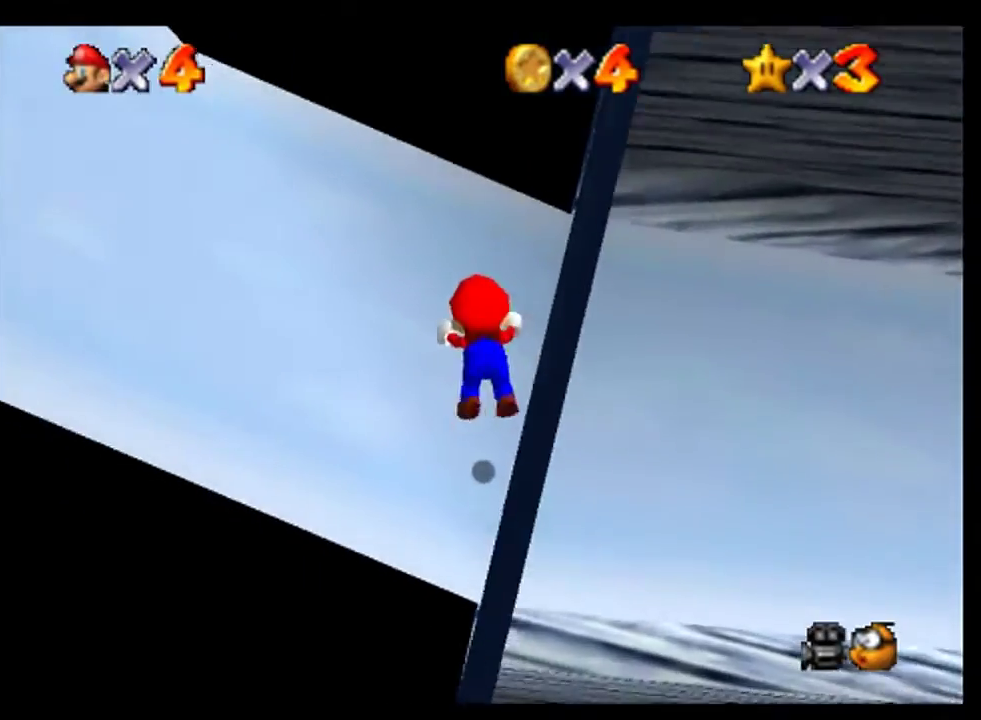
{"buttons": [], "left_stick": "right", "events": []}
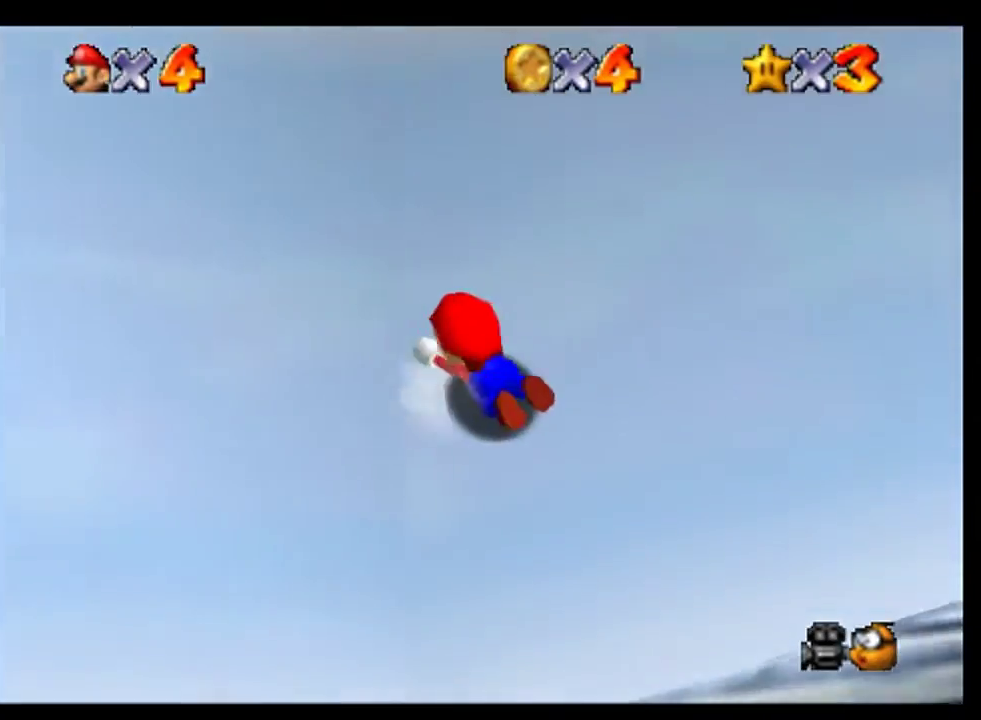
{"buttons": [], "left_stick": "up-right", "events": [[267, "left_stick", "up-right"]]}
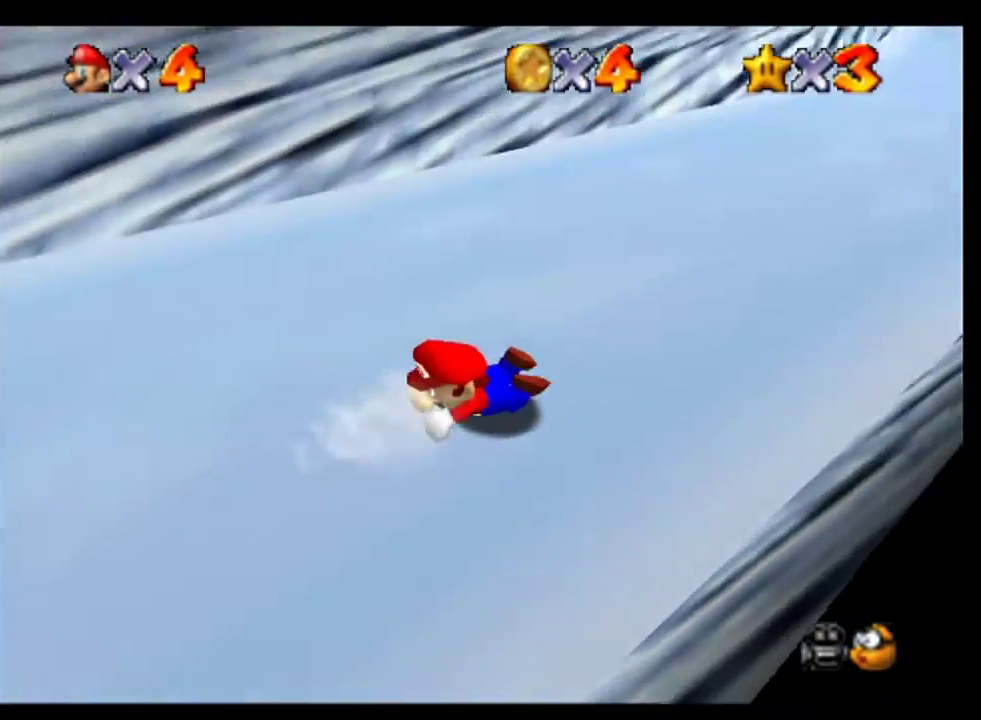
{"buttons": [], "left_stick": "center", "events": [[100, "left_stick", "up"], [167, "left_stick", "up-right"], [433, "left_stick", "up"], [500, "left_stick", "center"]]}
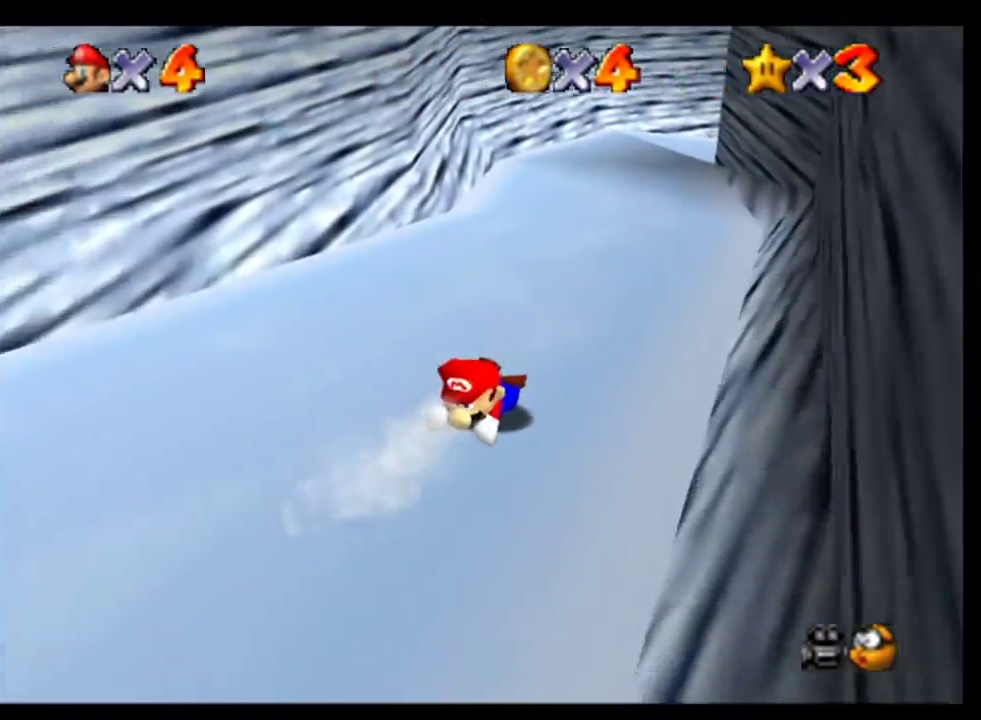
{"buttons": [], "left_stick": "center", "events": [[233, "left_stick", "left"], [467, "left_stick", "center"]]}
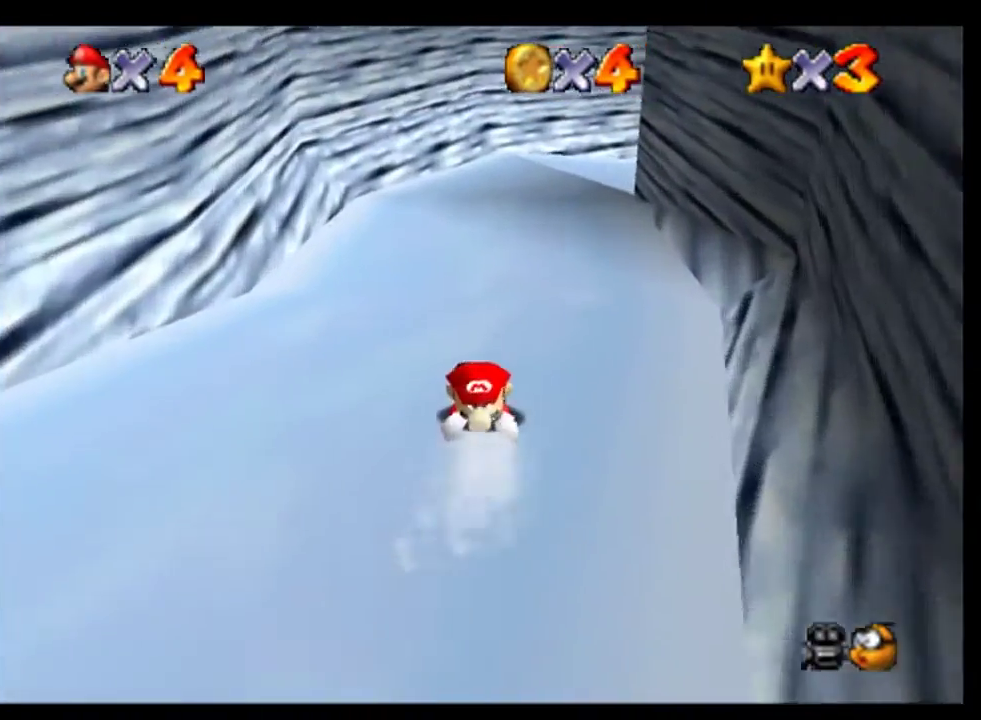
{"buttons": [], "left_stick": "center", "events": [[300, "left_stick", "right"], [367, "left_stick", "center"]]}
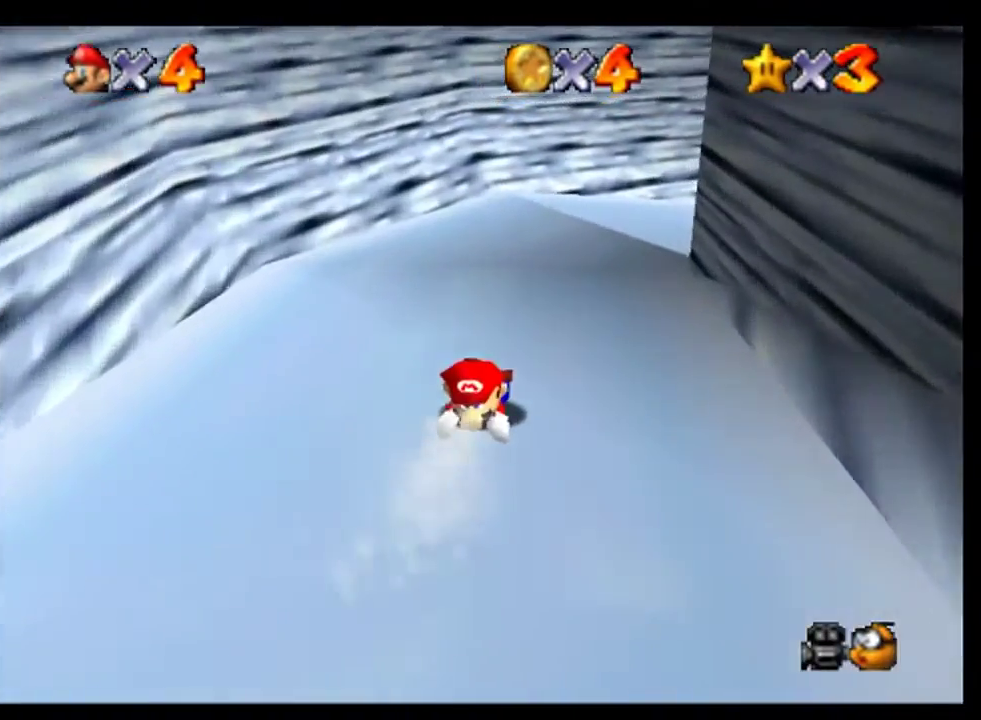
{"buttons": [], "left_stick": "right", "events": [[200, "left_stick", "right"]]}